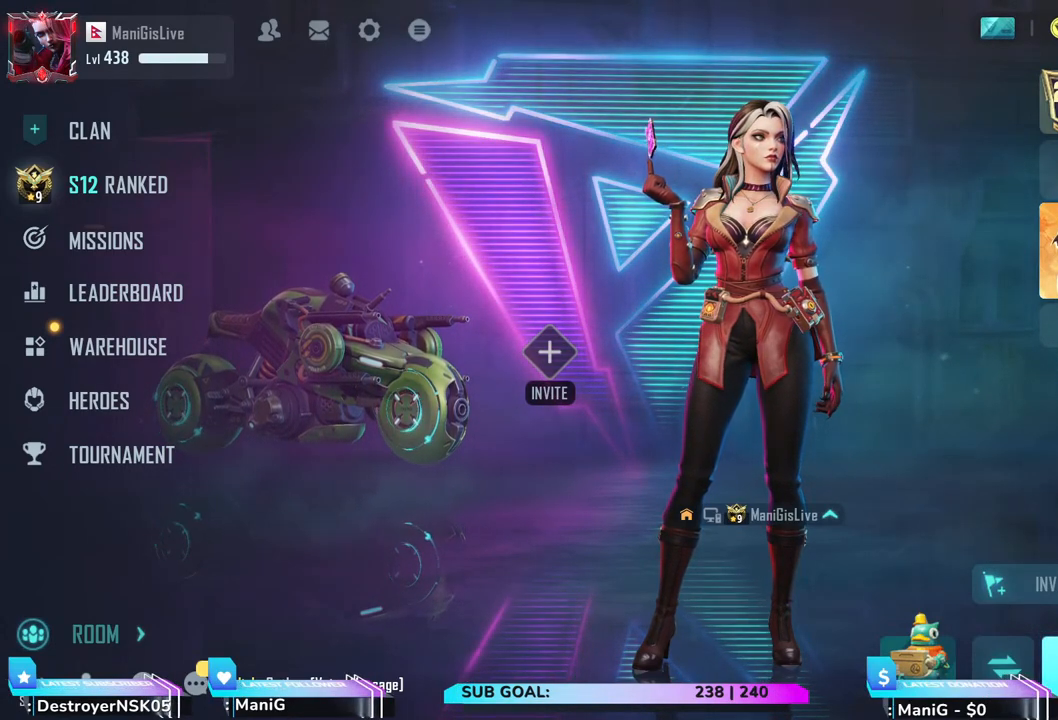
Gameplay with keyboard and mouse; each line is a JSON object with the keys and mouse buttons held at the frame after it. "events" lists presses ("down") and releases ("up") of "1", "2", "3", "4", "5", "a", "alt", "b", "c", "ctrl", "d", "e", "f", "g", "q", "r", "s", "shift", "space", "t", "tab", "v", "w", "x", "z", "mouse_left", "mouse_wheel", "mouse_right", "mouse_mb4" and "mouse_mb5" between this image and that frame as [ms after this image, input, new state], when the widget could be followed in between. "mouse_left", "mouse_wheel", "mouse_right", "mouse_mb4", "mouse_mb5" = the "left", "wheel", "right", "mb4", "mb5" buttons of the "mouse" list. No other keys are recorded. "wheel" means that the mouse wheel is clicked or scrolled. Not read: mouse_move.
{"keys": [], "mouse": [], "events": [[67, "mouse_left", "down"], [183, "mouse_left", "up"]]}
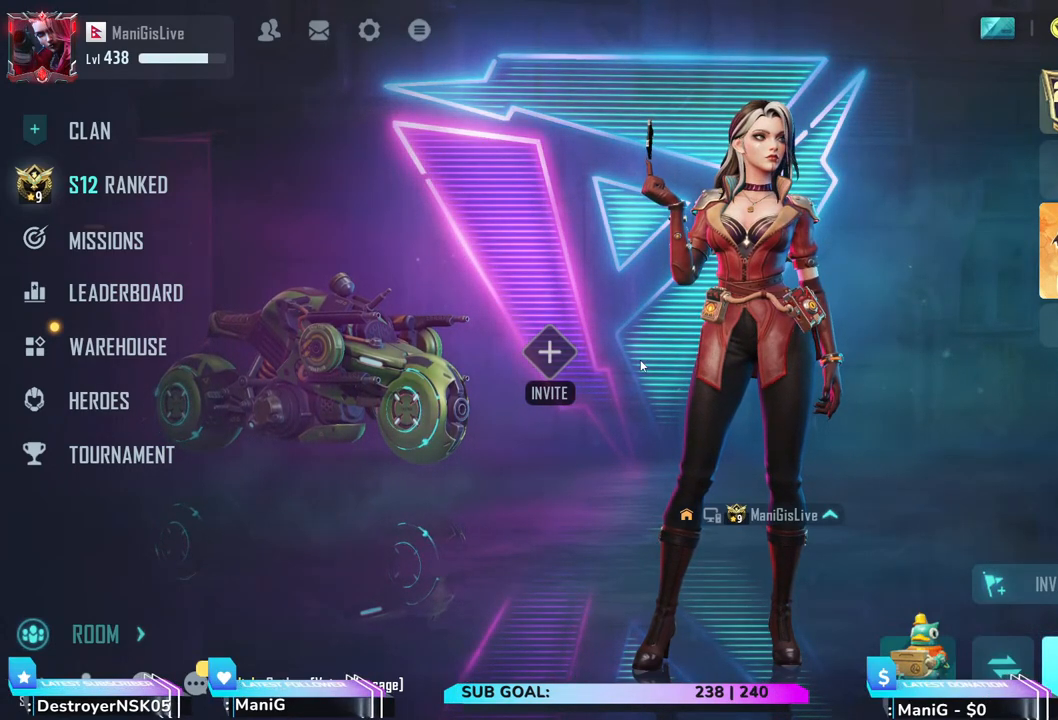
{"keys": [], "mouse": [], "events": []}
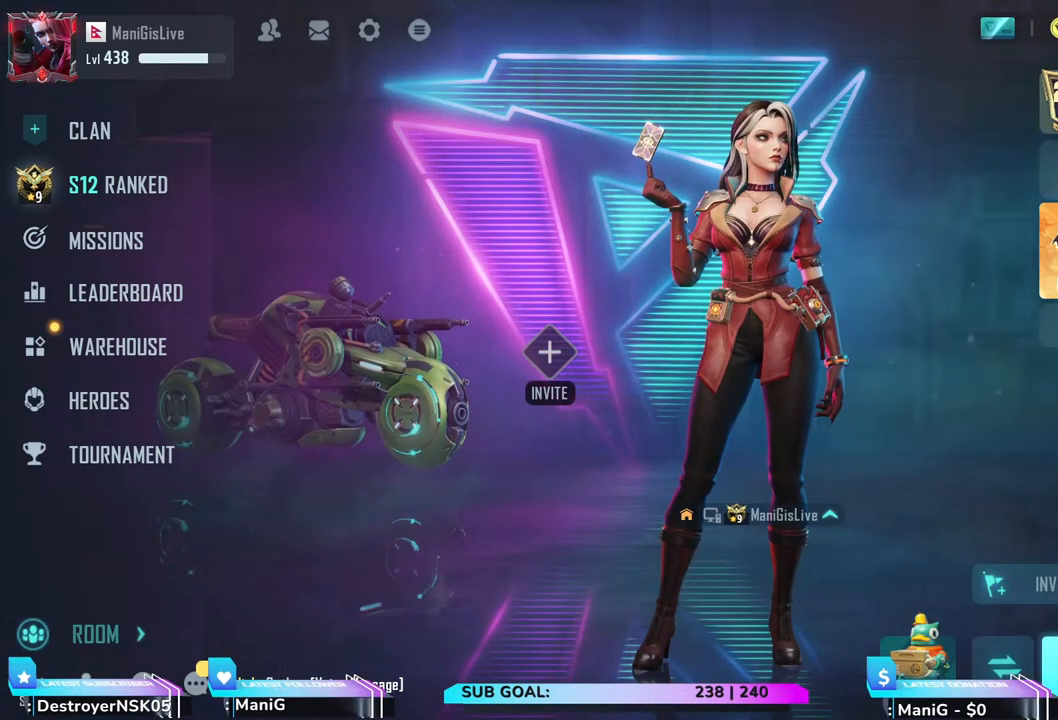
{"keys": [], "mouse": [], "events": []}
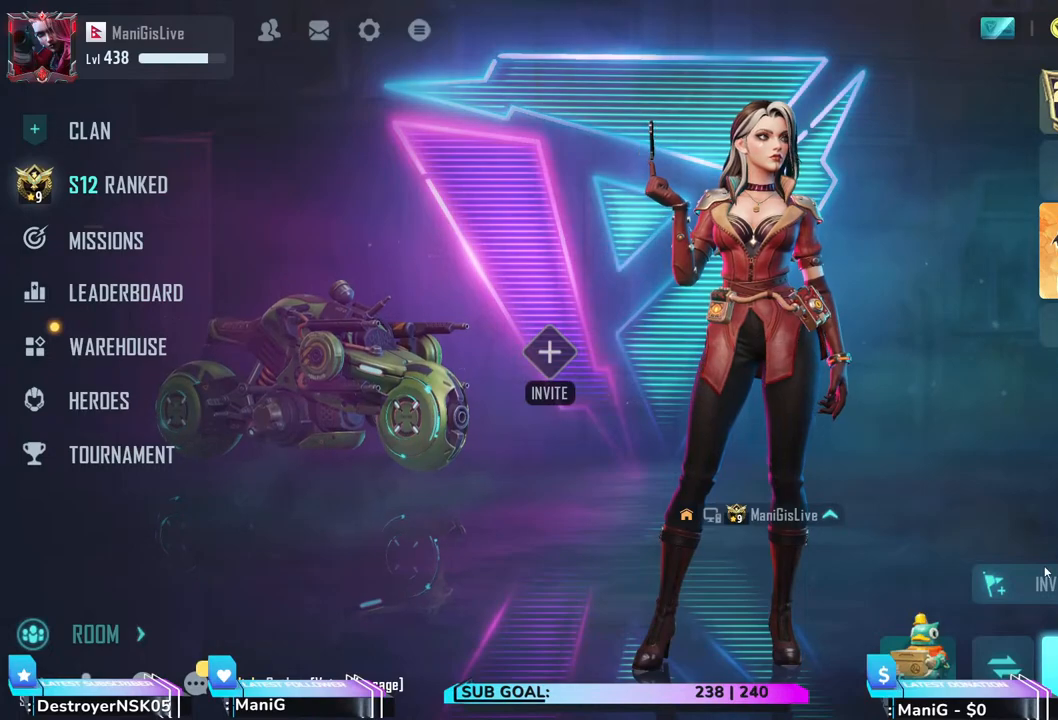
{"keys": [], "mouse": [], "events": [[17, "mouse_left", "down"], [100, "mouse_left", "up"]]}
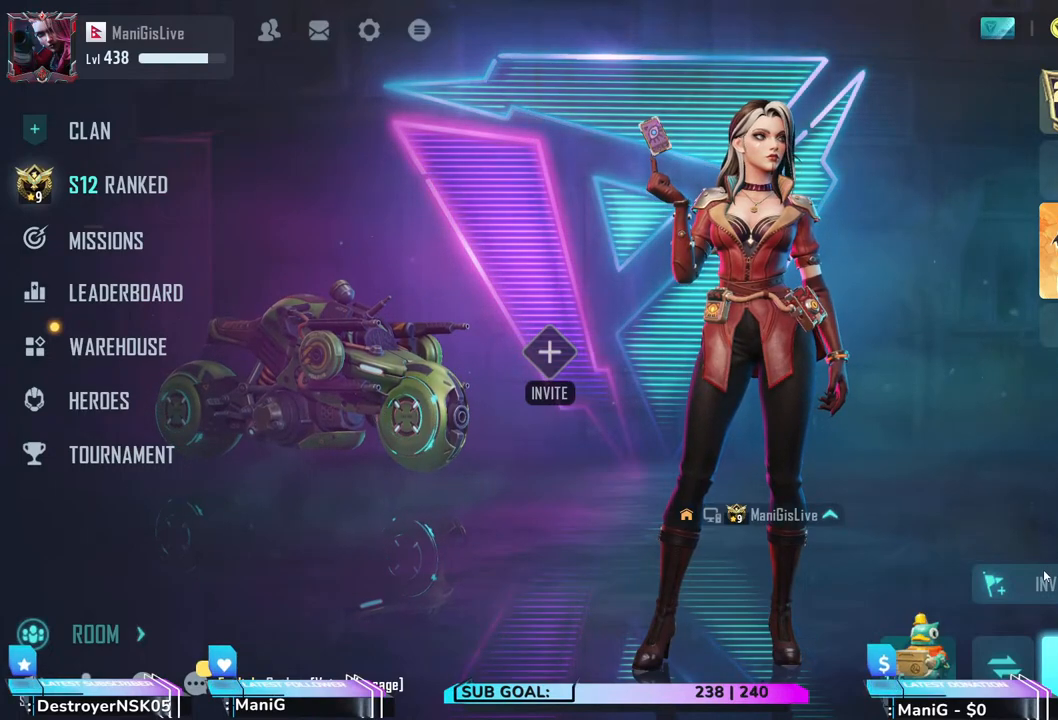
{"keys": [], "mouse": [], "events": [[67, "mouse_left", "down"], [167, "mouse_left", "up"]]}
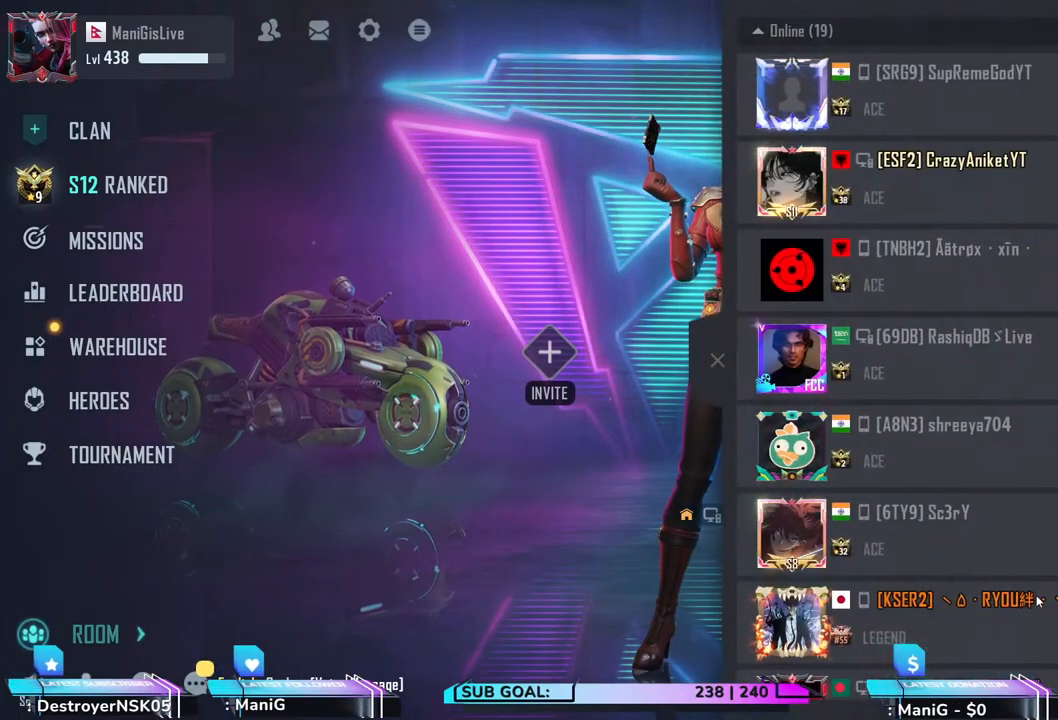
{"keys": [], "mouse": [], "events": []}
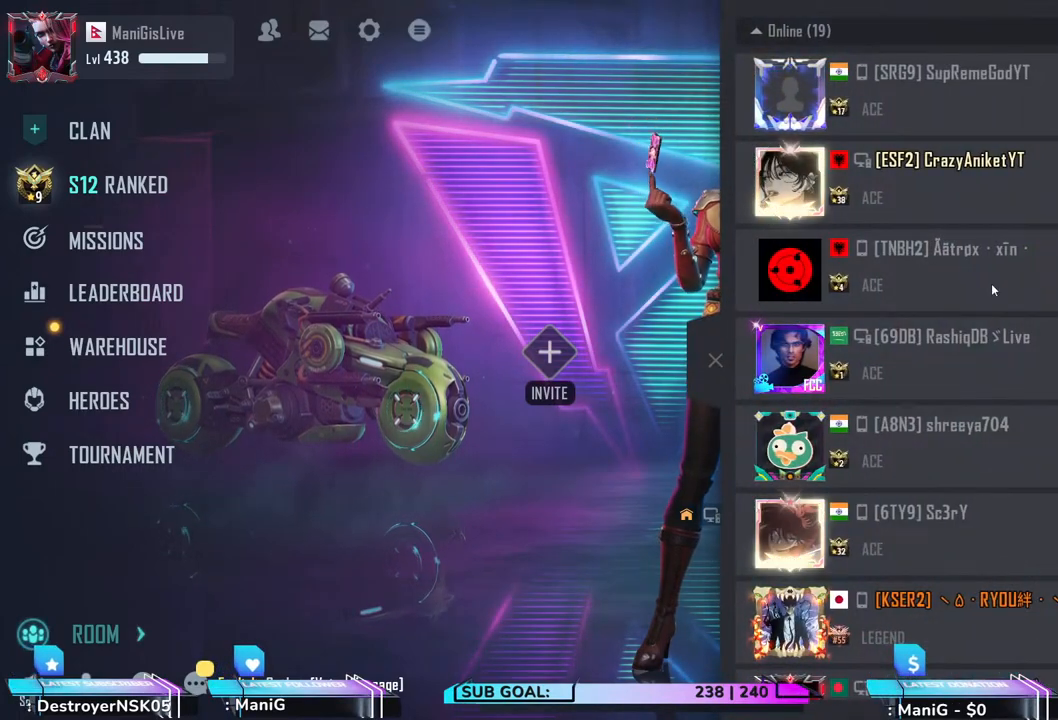
{"keys": [], "mouse": [], "events": []}
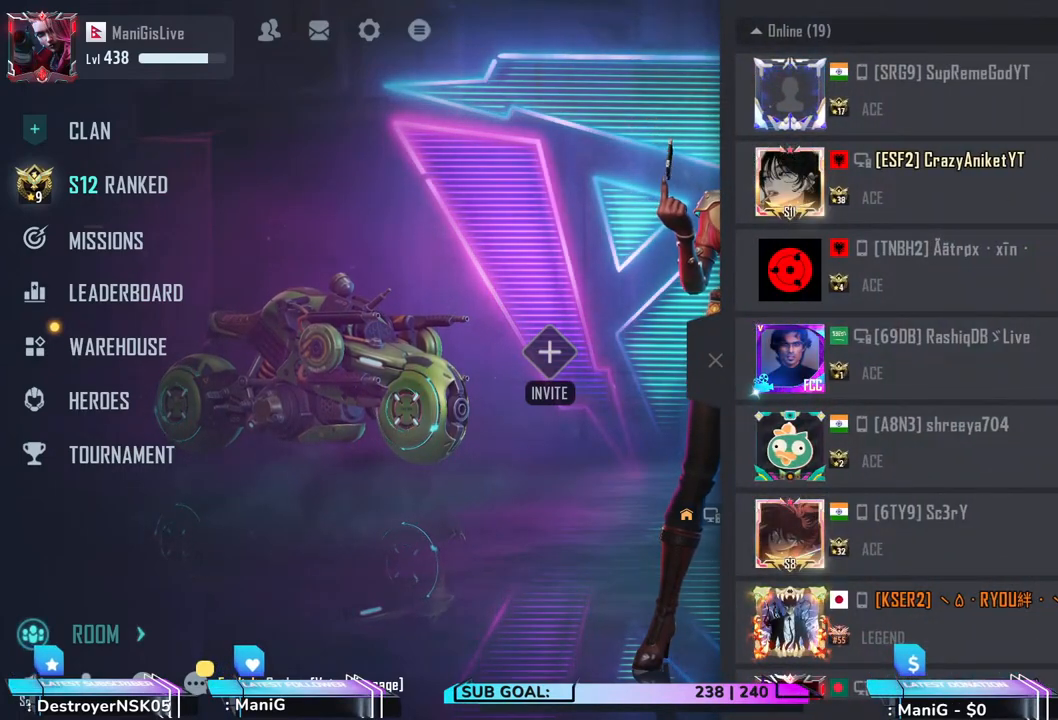
{"keys": [], "mouse": [], "events": []}
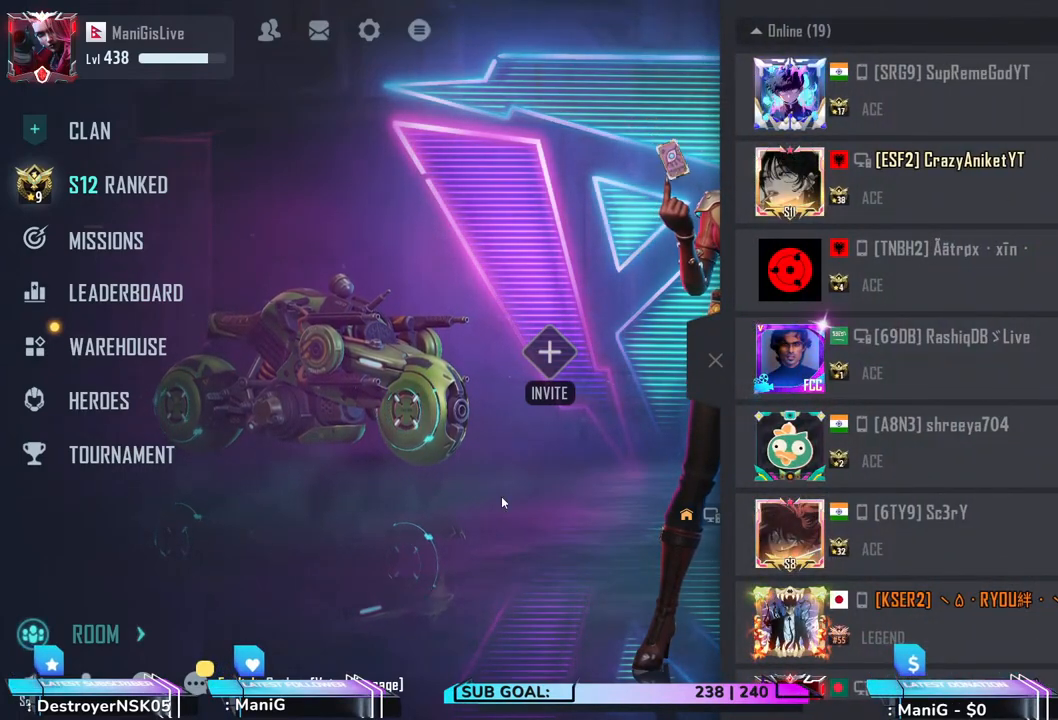
{"keys": [], "mouse": [], "events": [[400, "mouse_left", "down"], [483, "mouse_left", "up"]]}
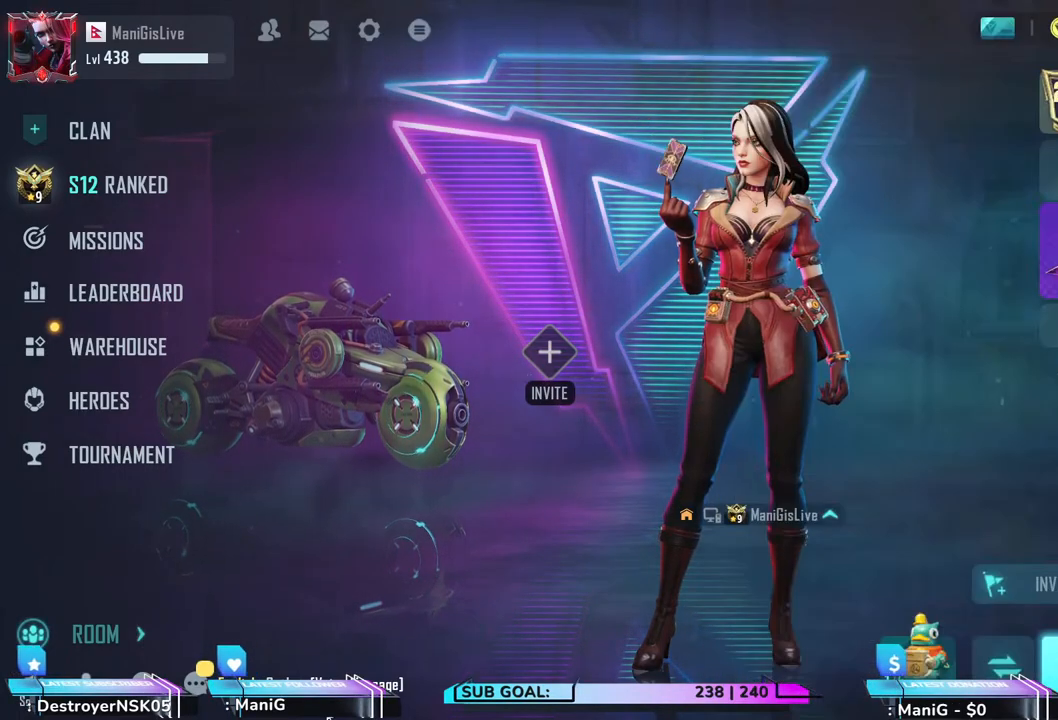
{"keys": [], "mouse": [], "events": [[283, "mouse_left", "down"], [333, "mouse_left", "up"]]}
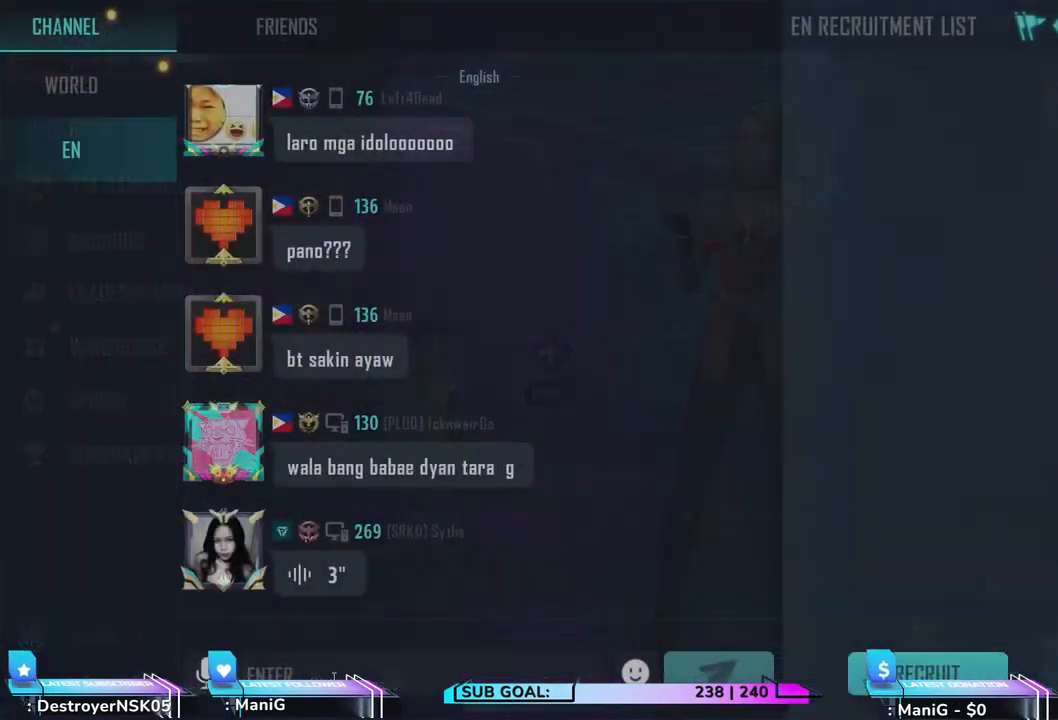
{"keys": [], "mouse": [], "events": []}
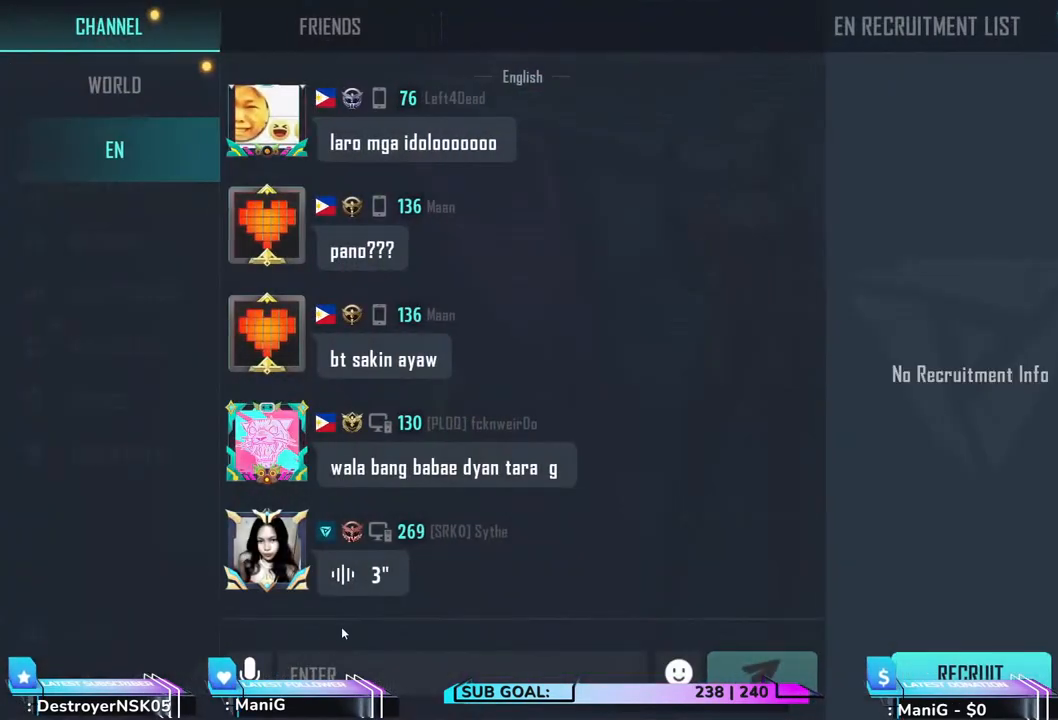
{"keys": [], "mouse": [], "events": []}
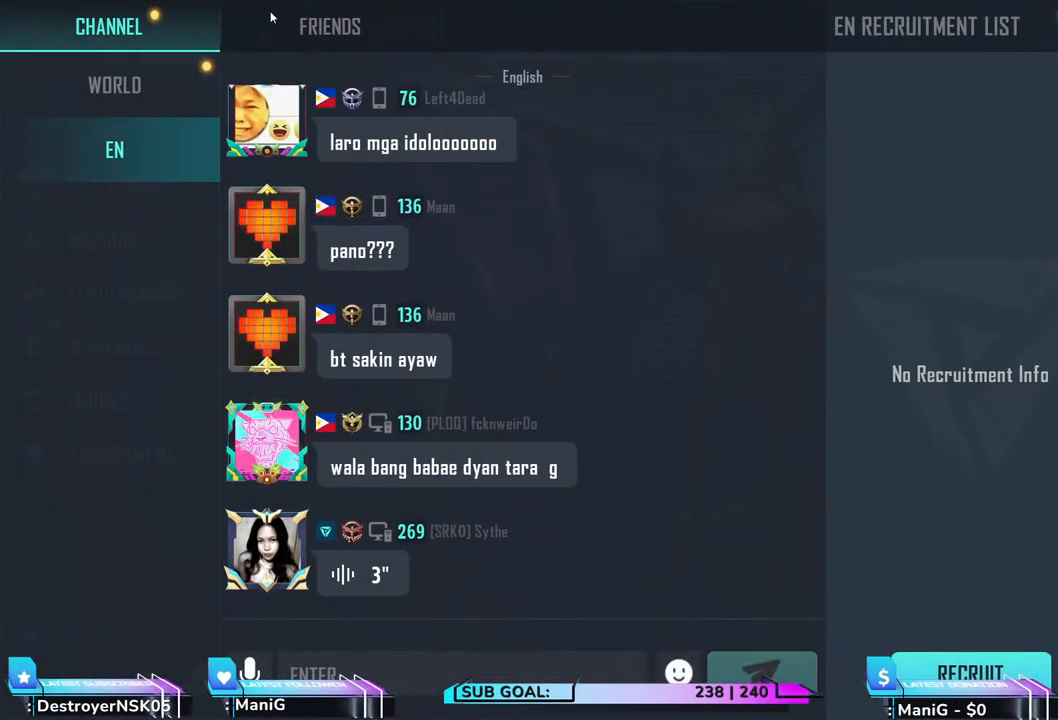
{"keys": [], "mouse": [], "events": [[117, "mouse_left", "down"], [217, "mouse_left", "up"]]}
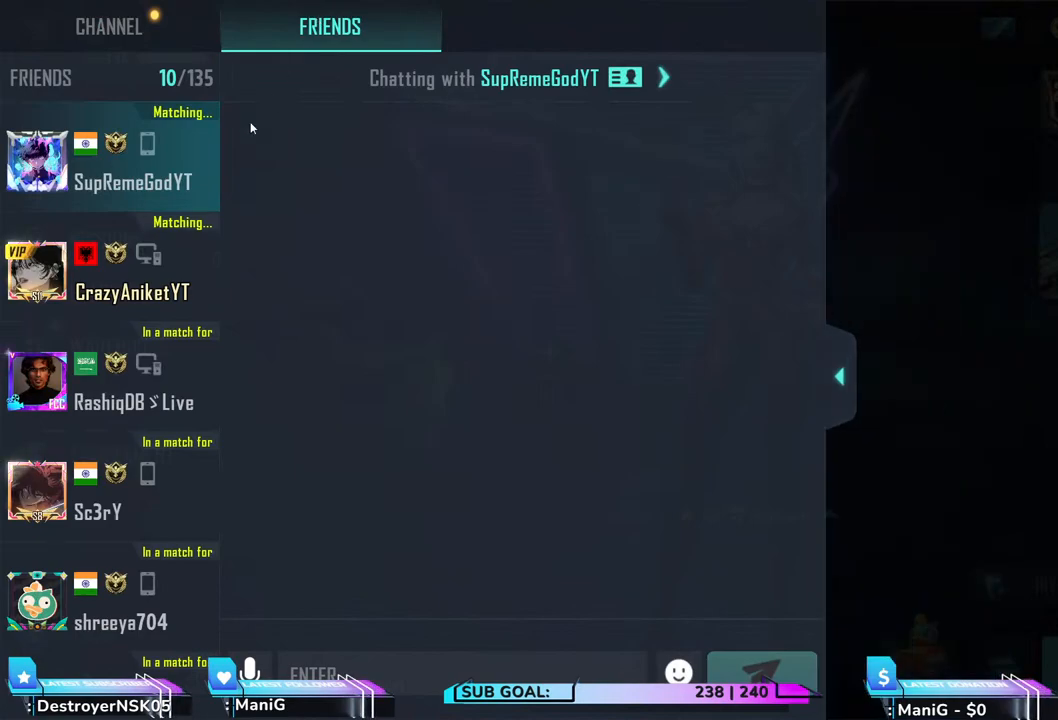
{"keys": [], "mouse": [], "events": [[267, "mouse_left", "down"], [367, "mouse_left", "up"]]}
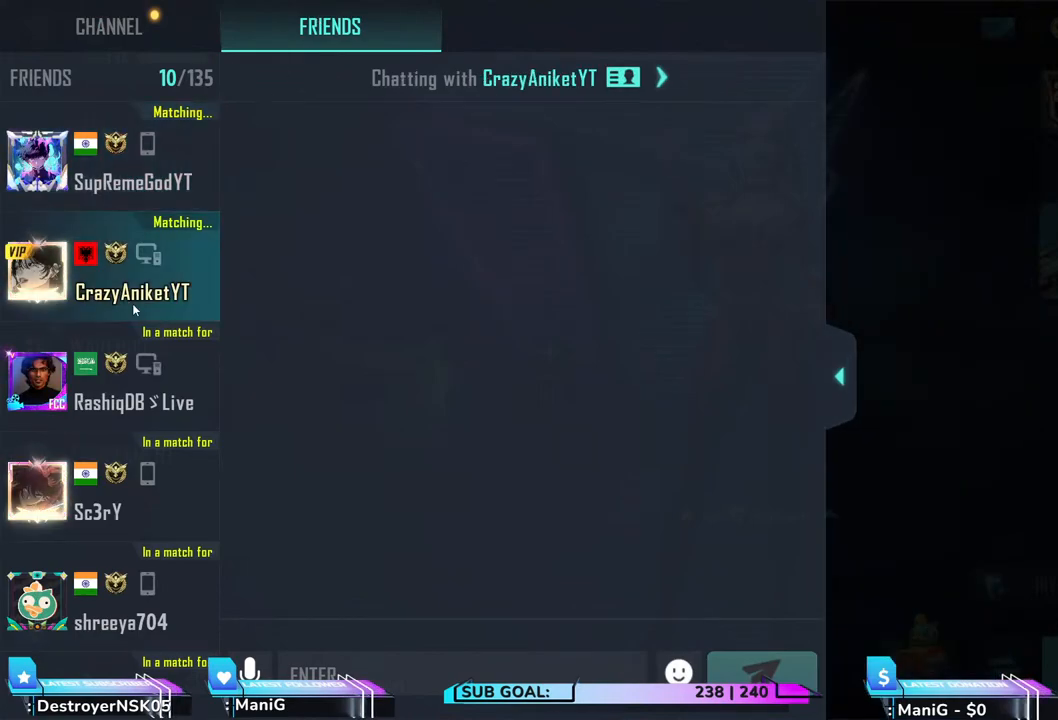
{"keys": [], "mouse": [], "events": [[233, "mouse_left", "down"], [333, "mouse_left", "up"]]}
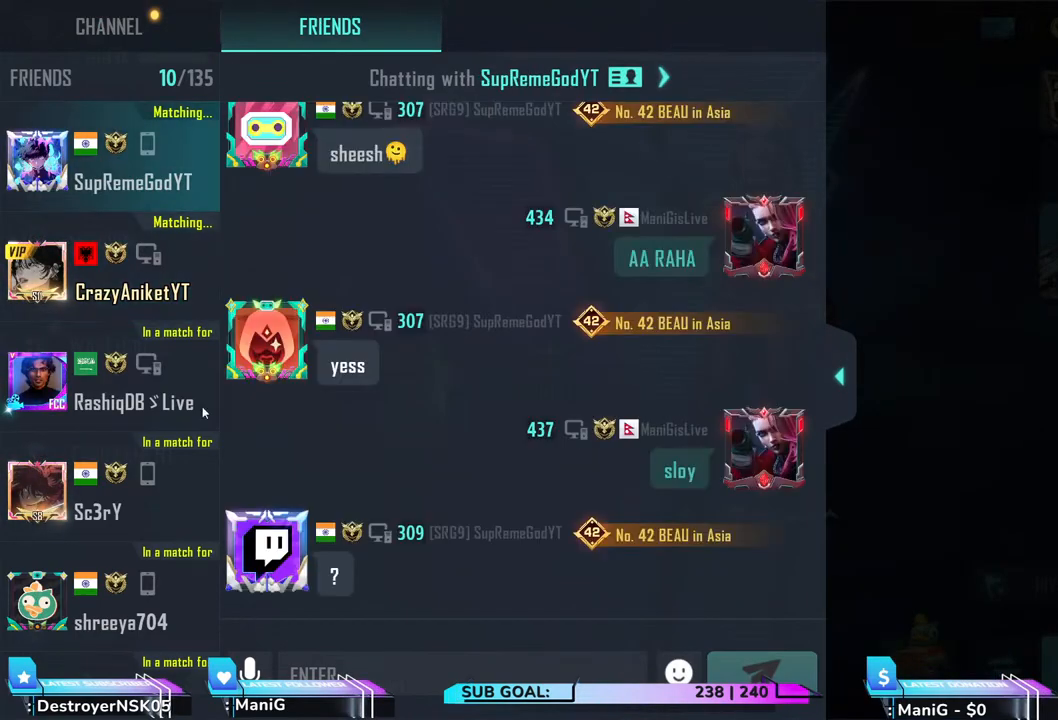
{"keys": [], "mouse": ["left"], "events": [[450, "mouse_left", "down"]]}
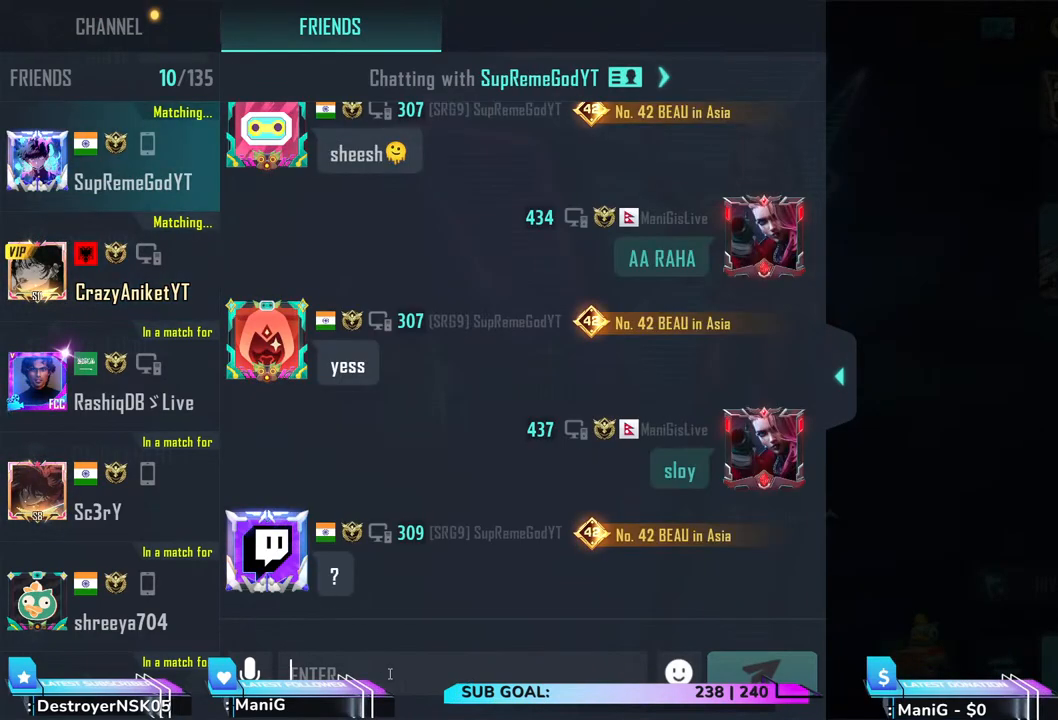
{"keys": ["w"], "mouse": [], "events": [[83, "mouse_left", "up"], [450, "w", "down"]]}
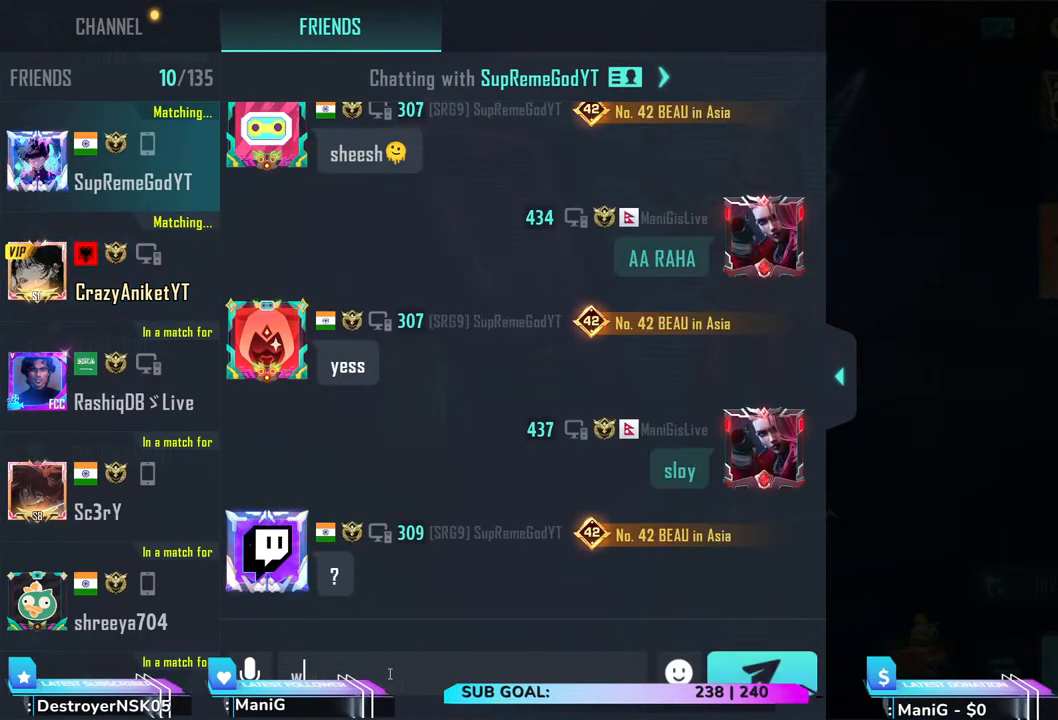
{"keys": [], "mouse": [], "events": [[83, "w", "up"], [117, "a", "down"], [267, "a", "up"]]}
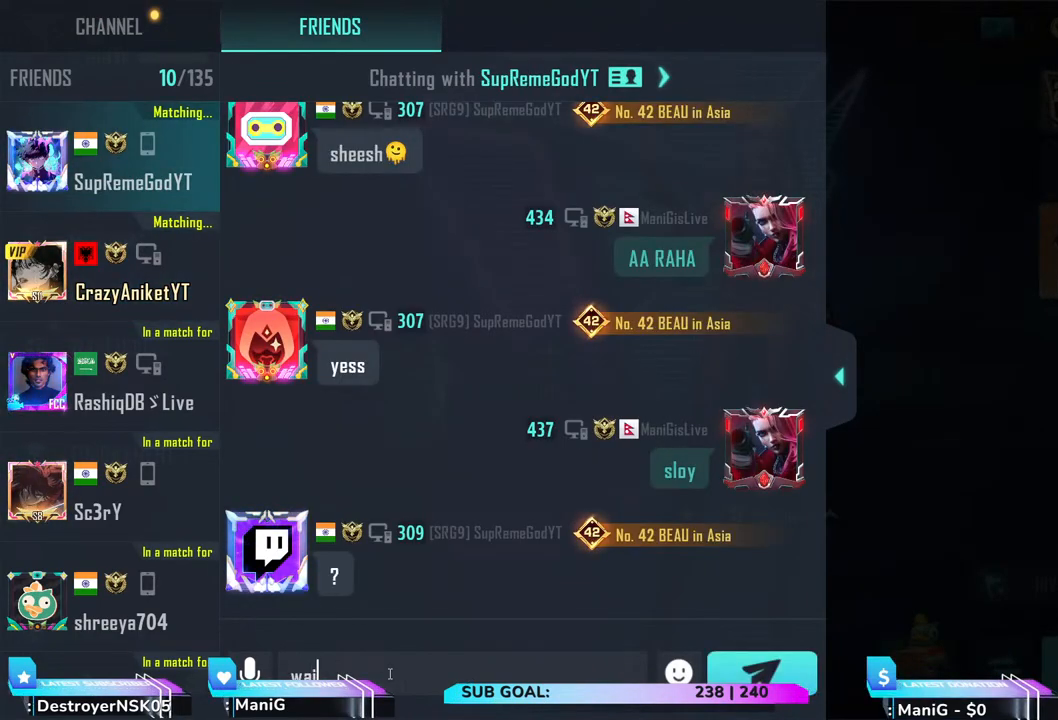
{"keys": [], "mouse": [], "events": [[117, "t", "down"], [217, "t", "up"]]}
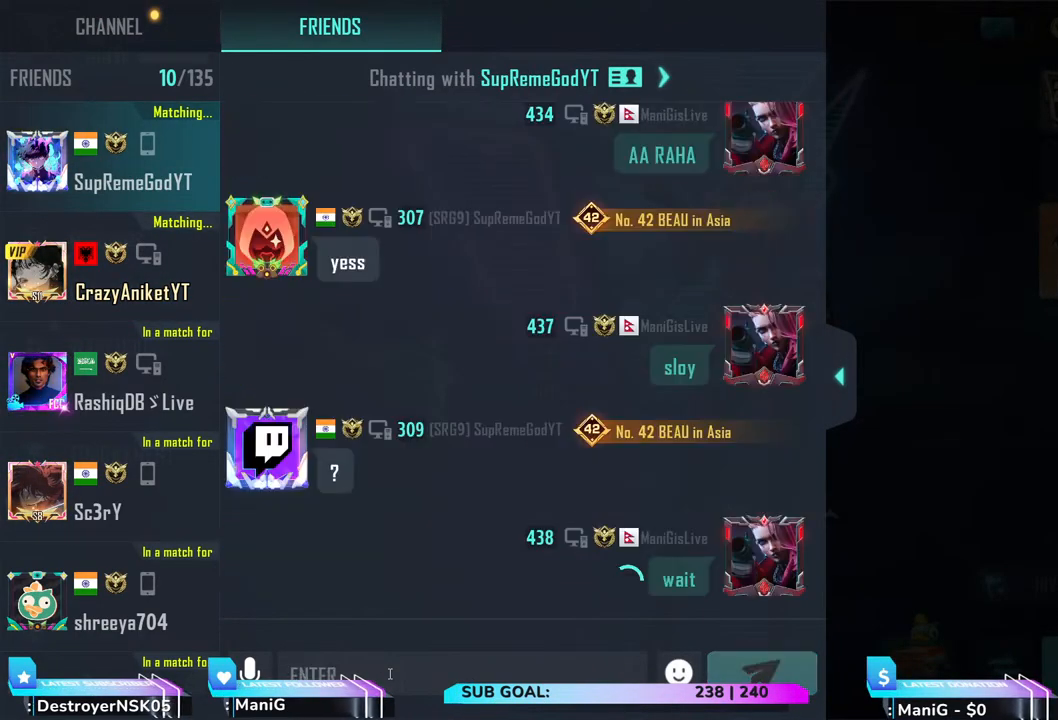
{"keys": [], "mouse": [], "events": []}
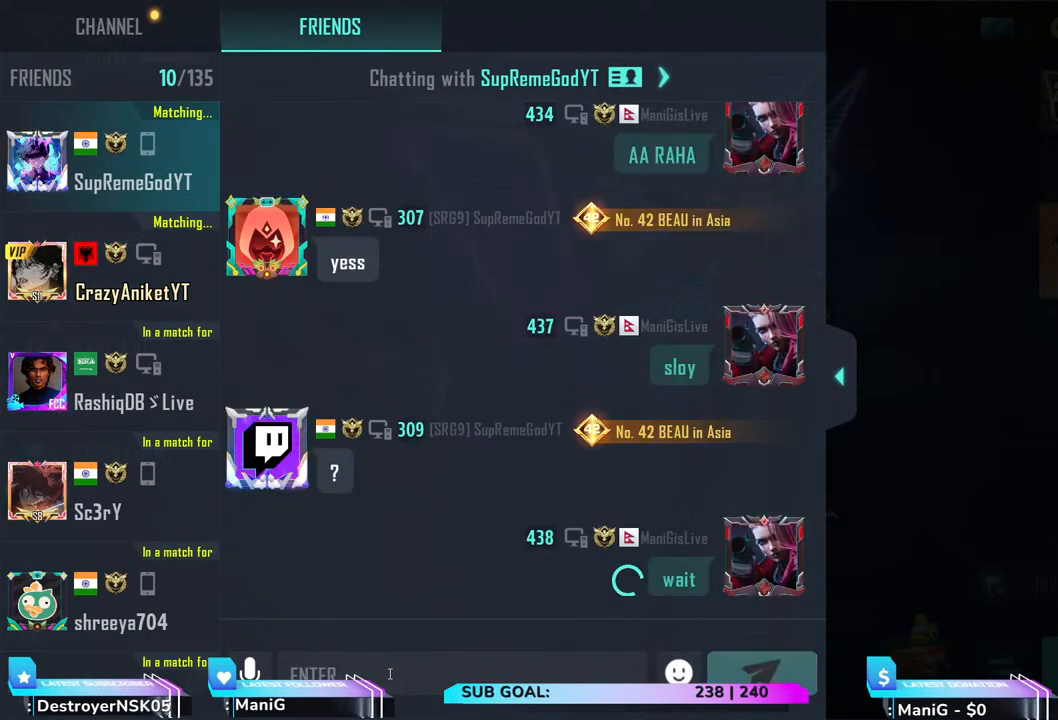
{"keys": [], "mouse": [], "events": []}
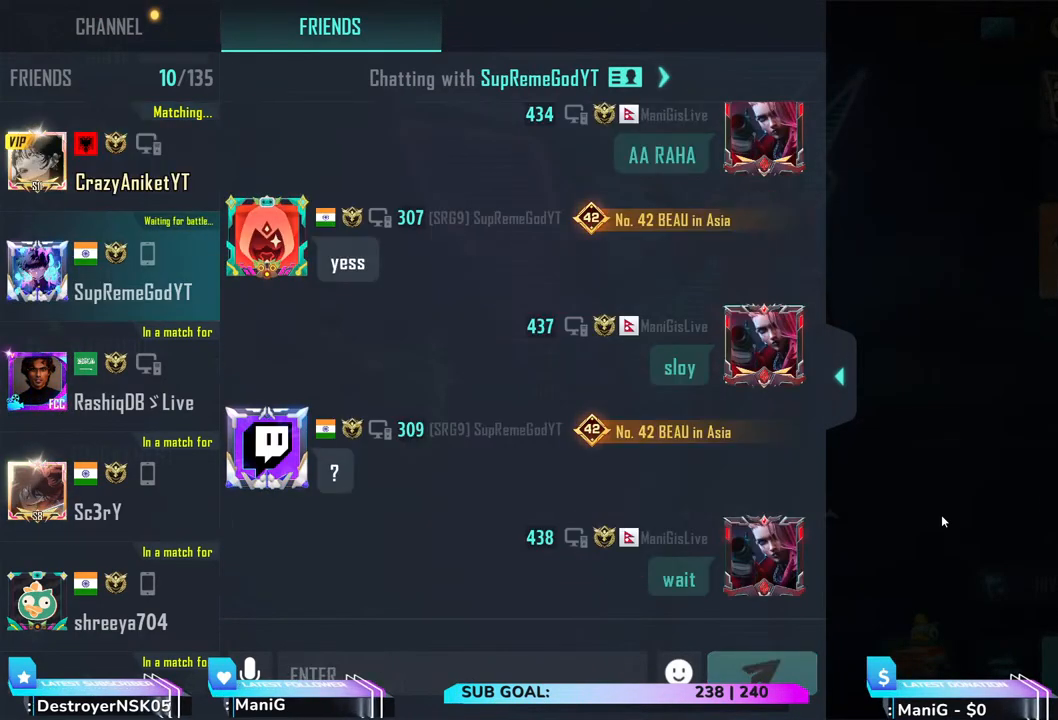
{"keys": [], "mouse": [], "events": []}
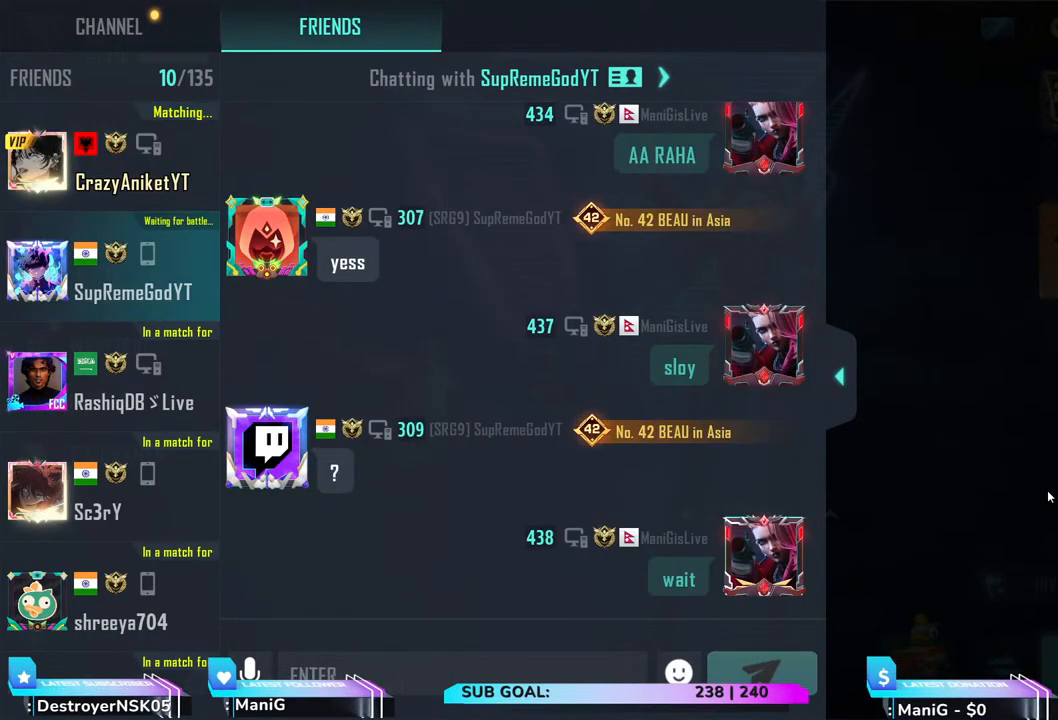
{"keys": [], "mouse": [], "events": [[133, "mouse_left", "down"], [250, "mouse_left", "up"]]}
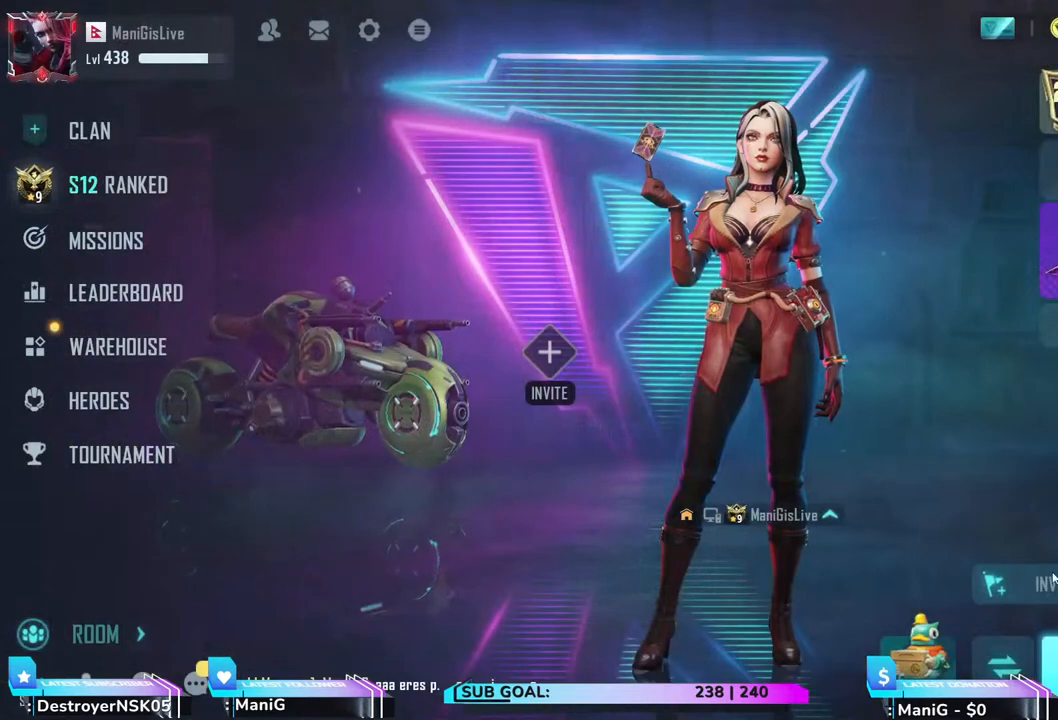
{"keys": [], "mouse": [], "events": [[150, "mouse_left", "down"], [233, "mouse_left", "up"]]}